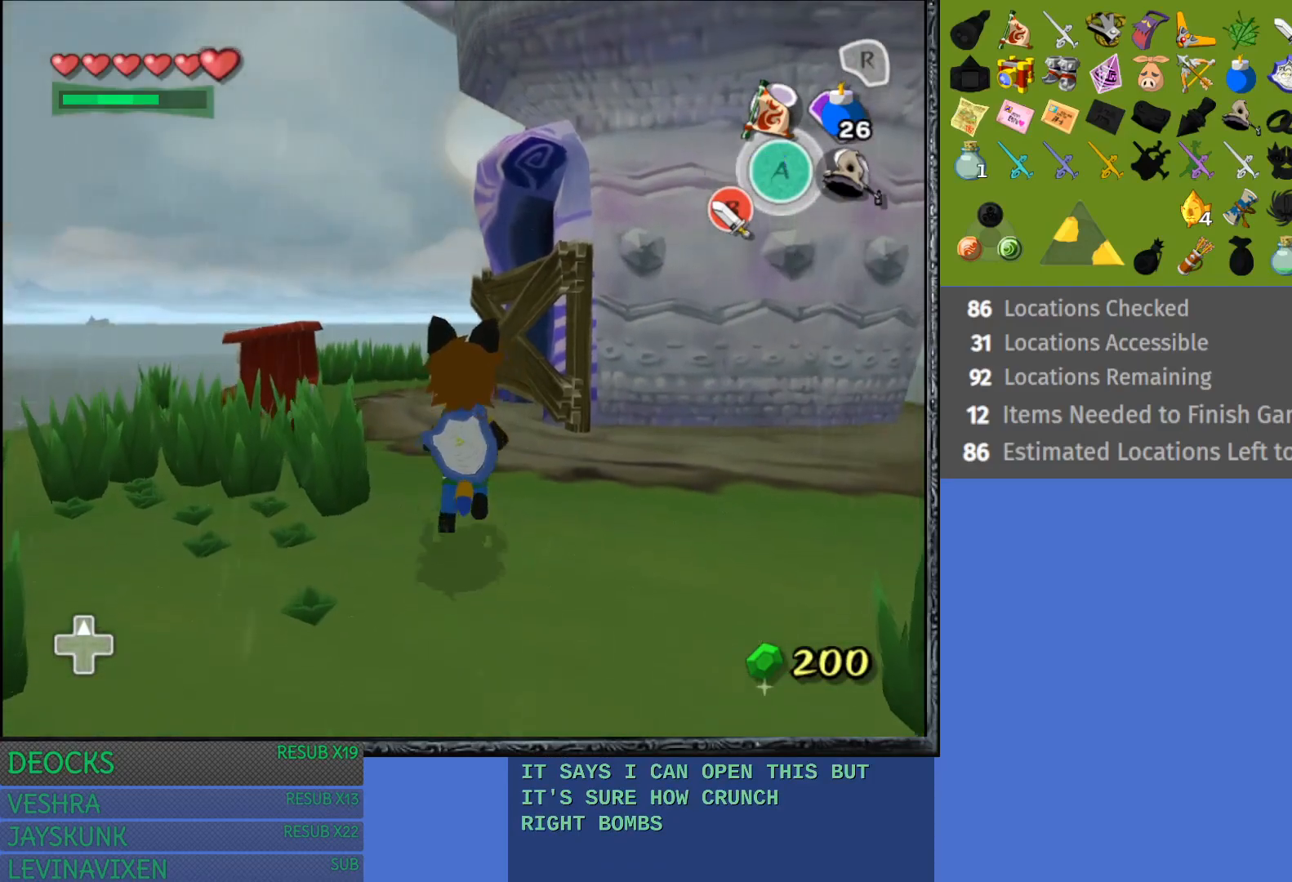
Gameplay with a controller (PlayStation layout); each line is a JSON object with the inputs held at the frame after it. "events" lists button and stick changes between this image and that frame as [ms after this image, input, new state], when the widget could be followed in between. Not read: L3 R3.
{"buttons": [], "left_stick": "center", "right_stick": "center", "events": []}
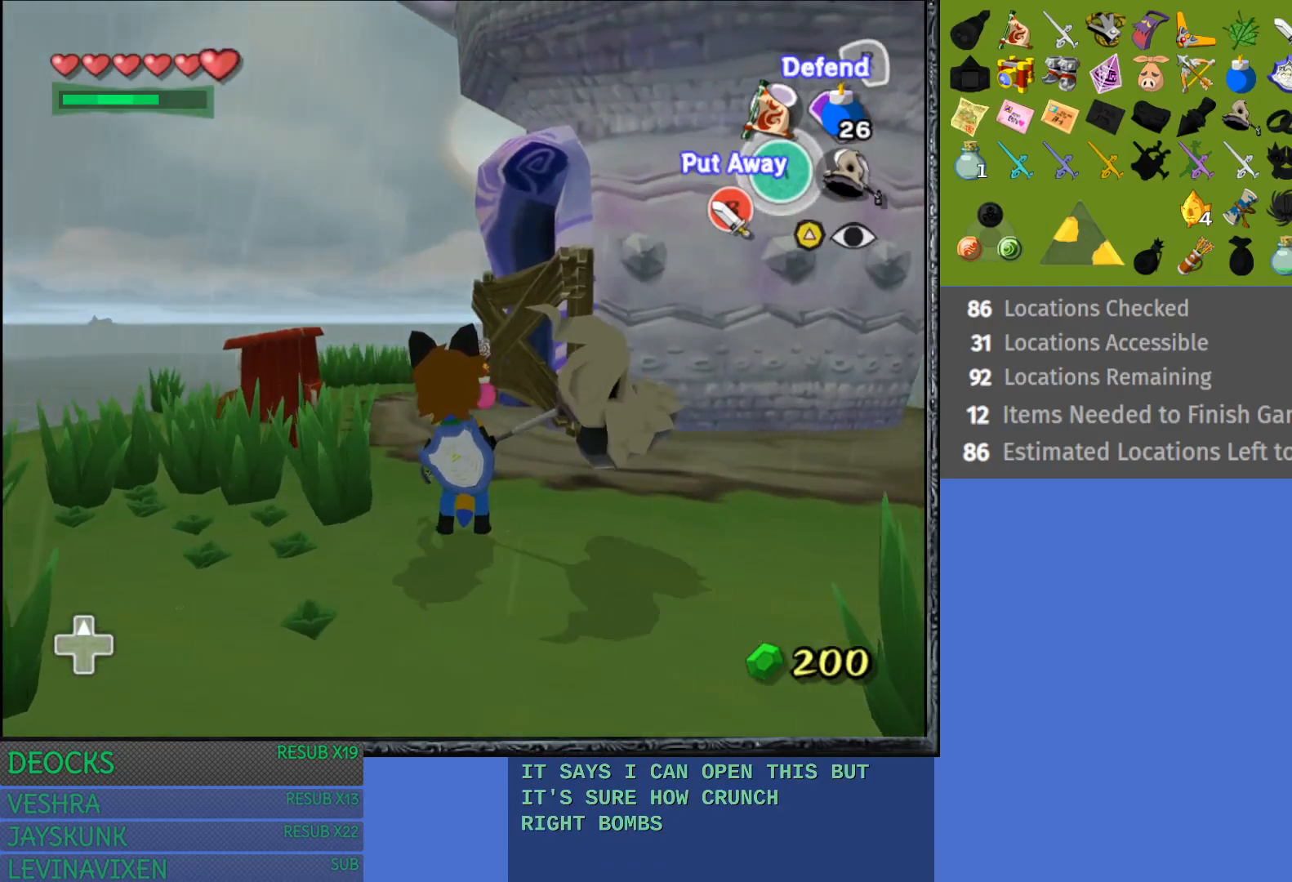
{"buttons": [], "left_stick": "center", "right_stick": "center", "events": []}
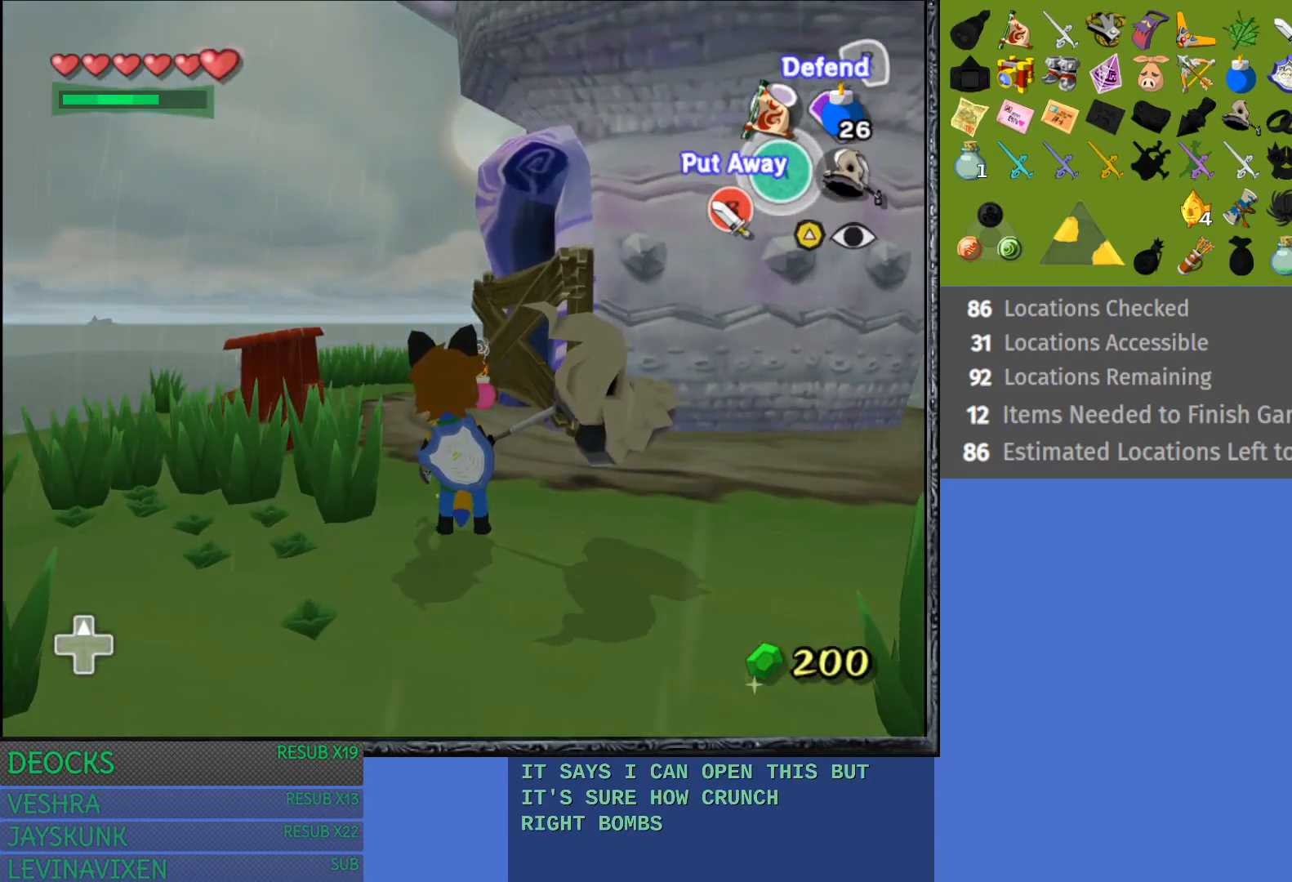
{"buttons": [], "left_stick": "center", "right_stick": "center", "events": []}
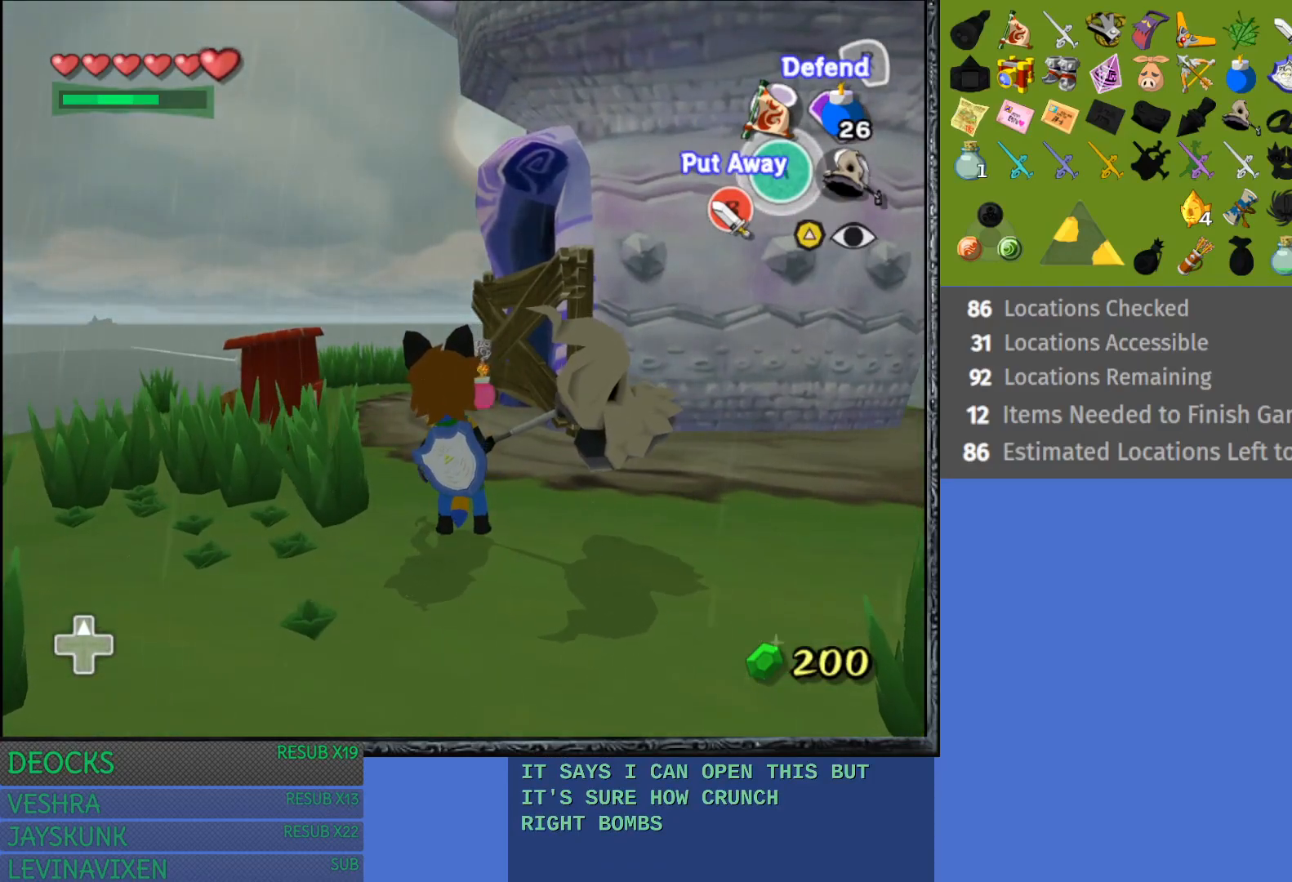
{"buttons": [], "left_stick": "center", "right_stick": "center", "events": []}
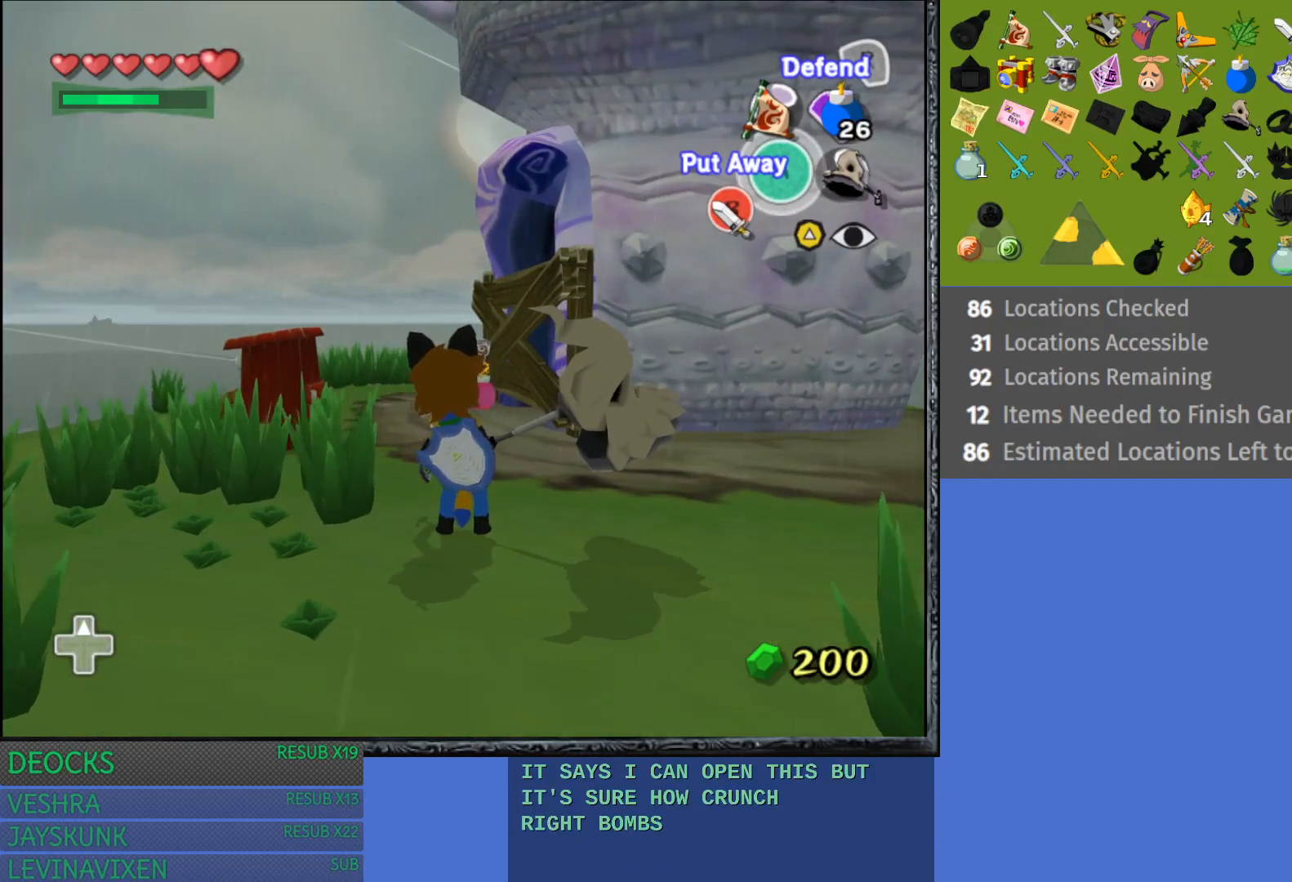
{"buttons": ["CROSS", "L1"], "left_stick": "center", "right_stick": "center", "events": [[183, "L1", "down"], [283, "CROSS", "down"]]}
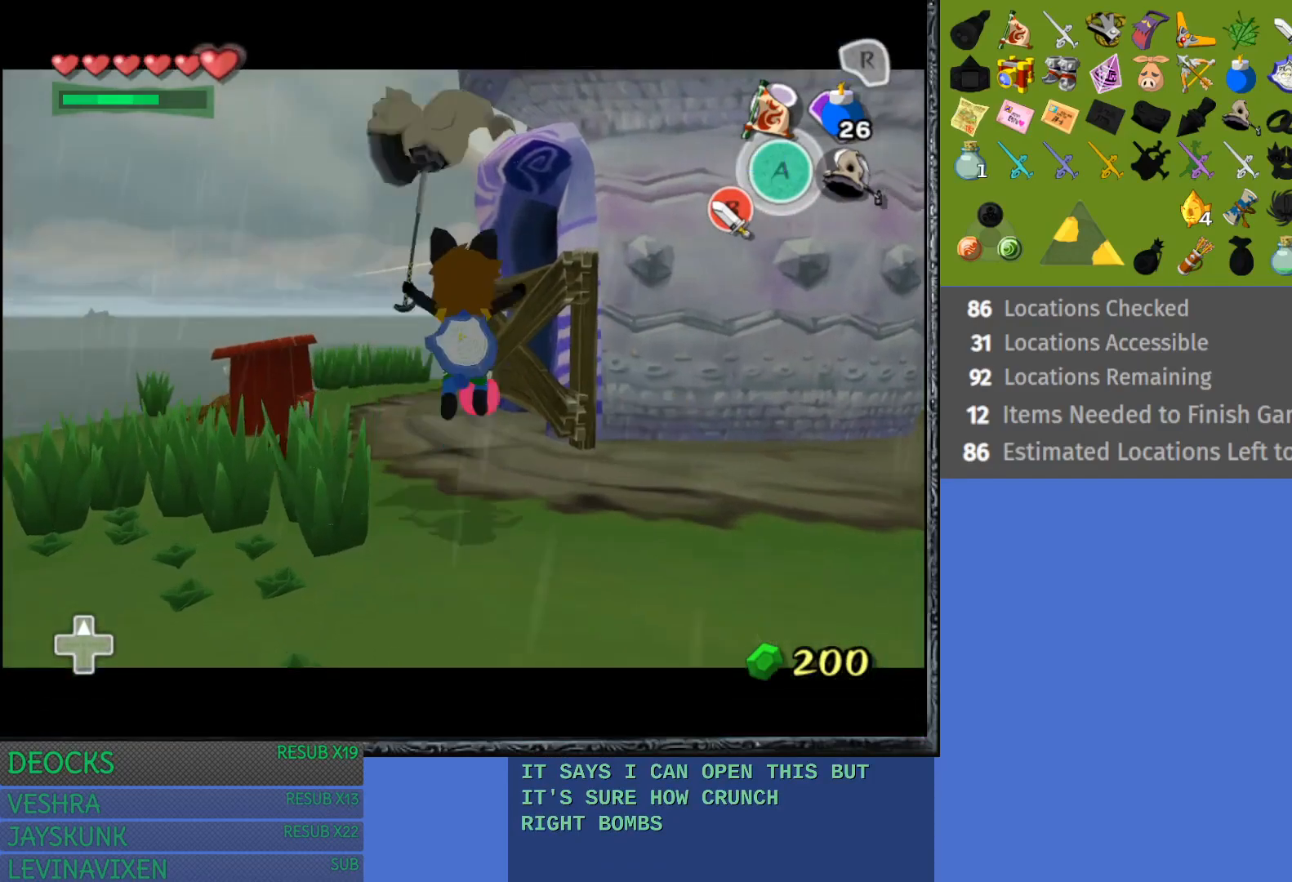
{"buttons": ["CROSS", "L1"], "left_stick": "center", "right_stick": "center", "events": []}
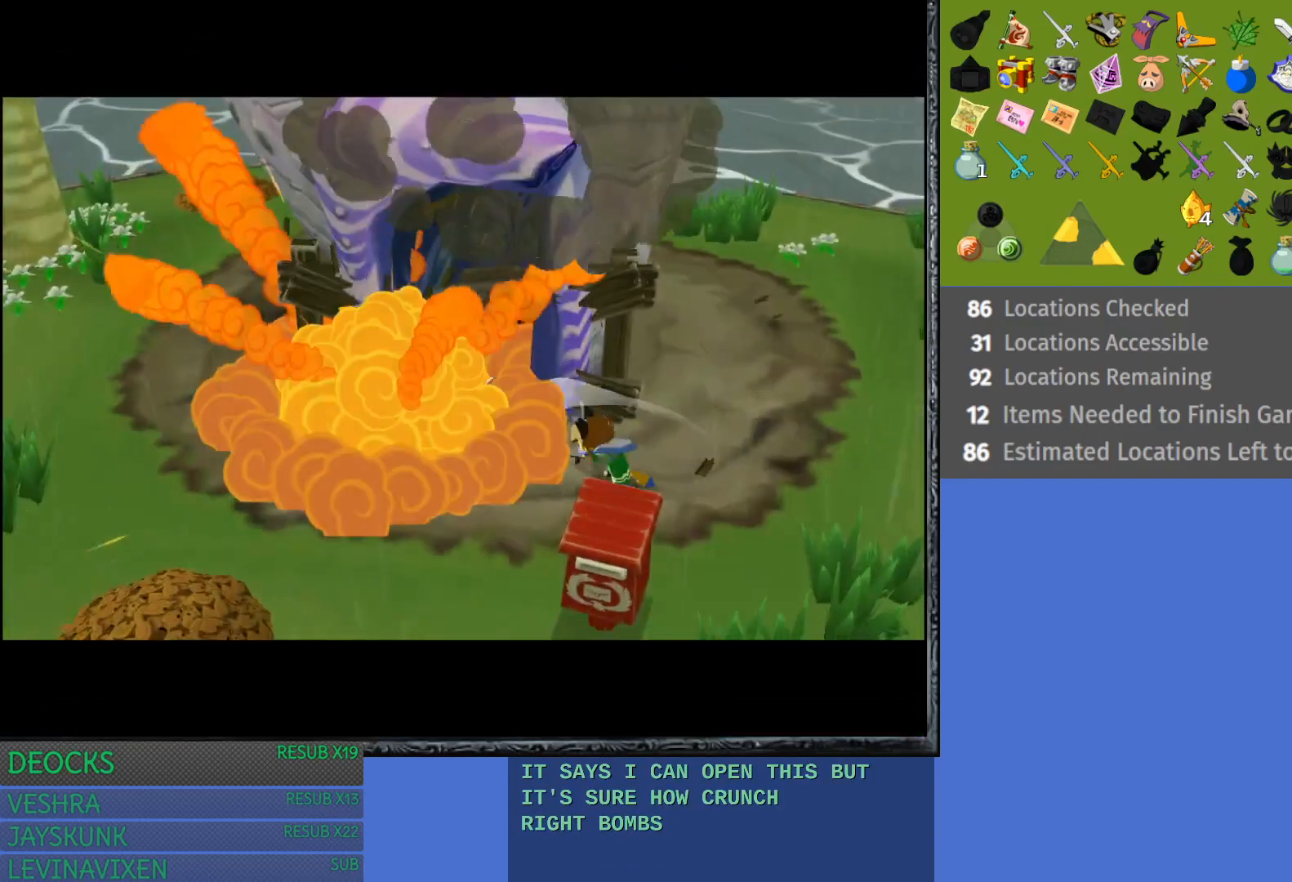
{"buttons": [], "left_stick": "center", "right_stick": "center", "events": [[217, "CROSS", "up"], [367, "L1", "up"]]}
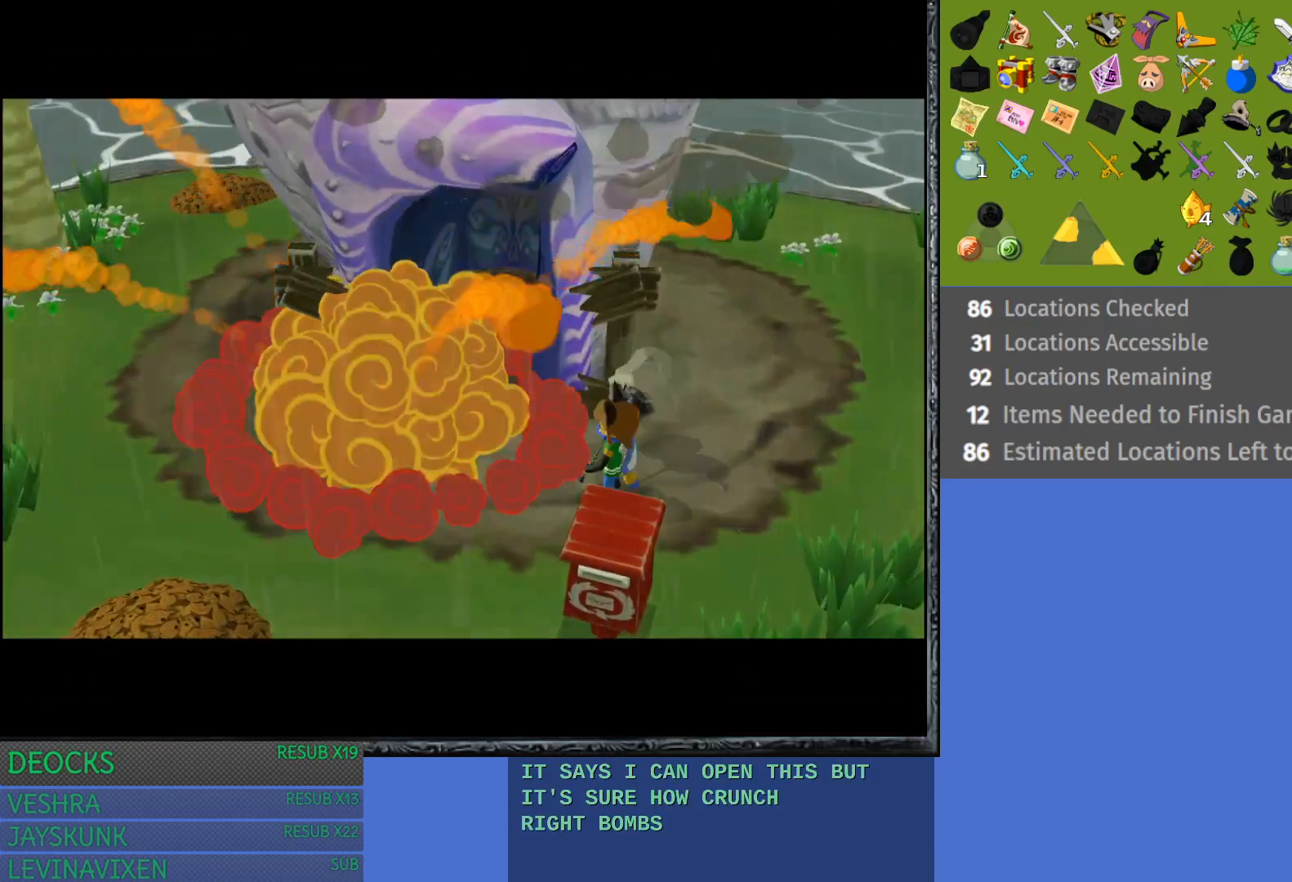
{"buttons": [], "left_stick": "center", "right_stick": "center", "events": []}
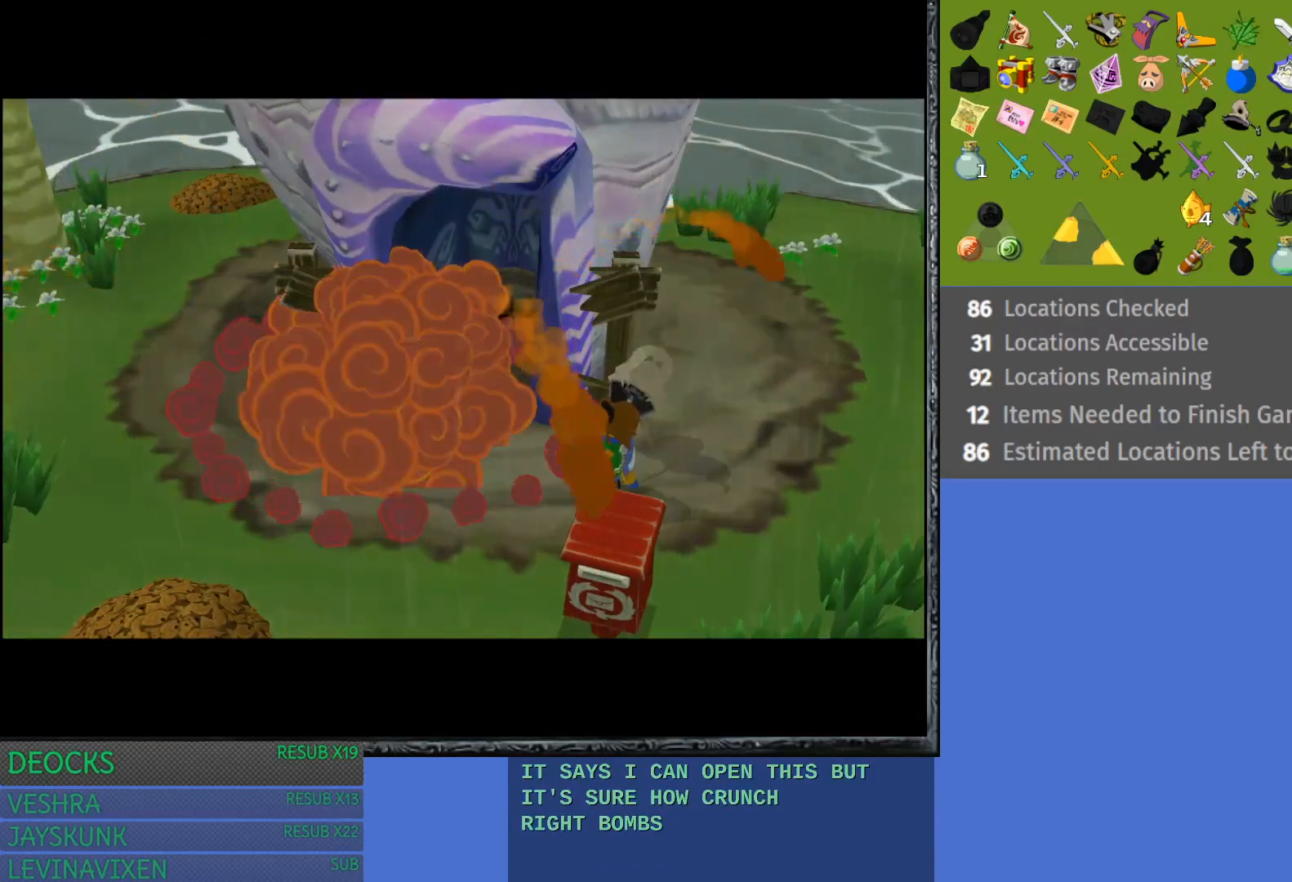
{"buttons": [], "left_stick": "center", "right_stick": "center", "events": []}
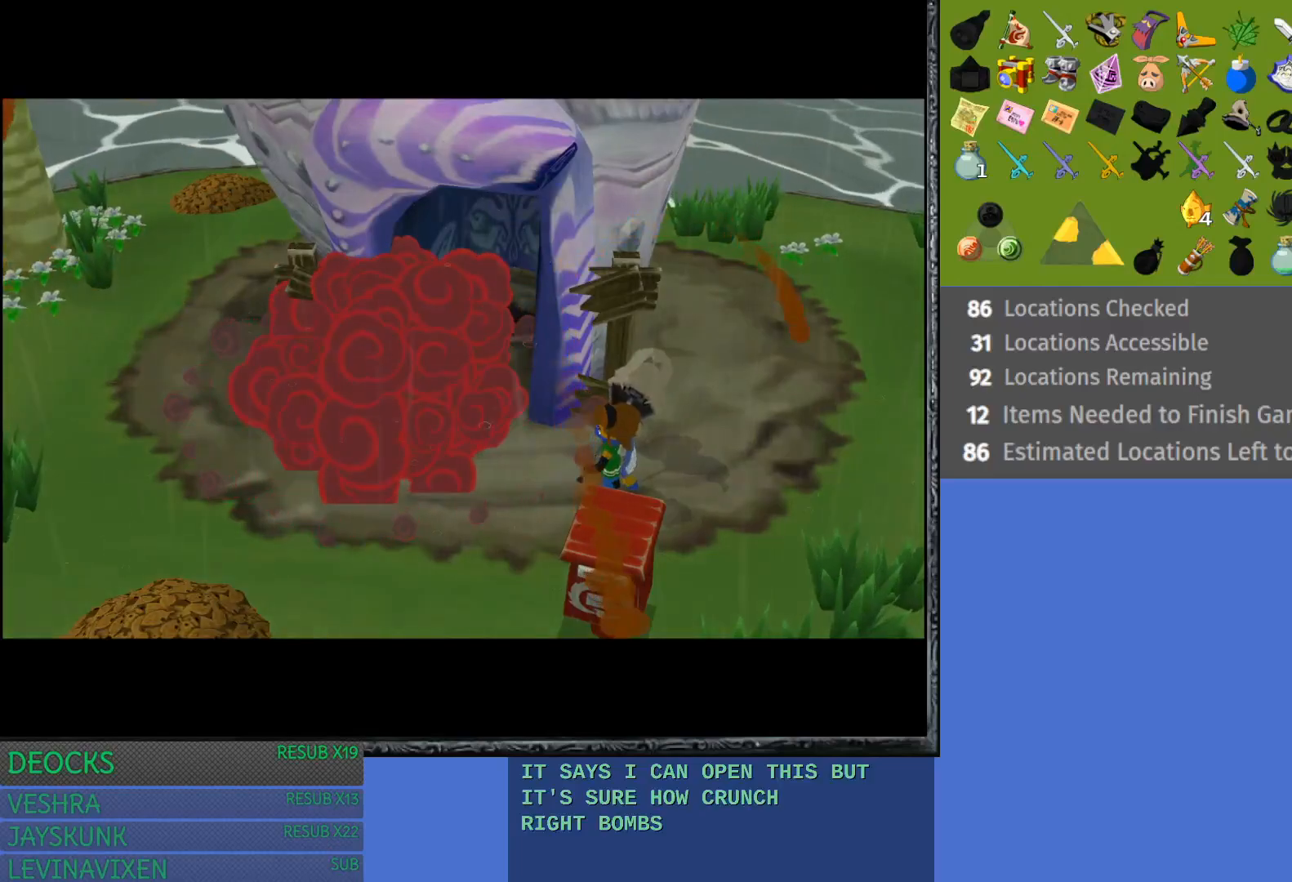
{"buttons": [], "left_stick": "up-left", "right_stick": "center", "events": [[250, "left_stick", "up-left"]]}
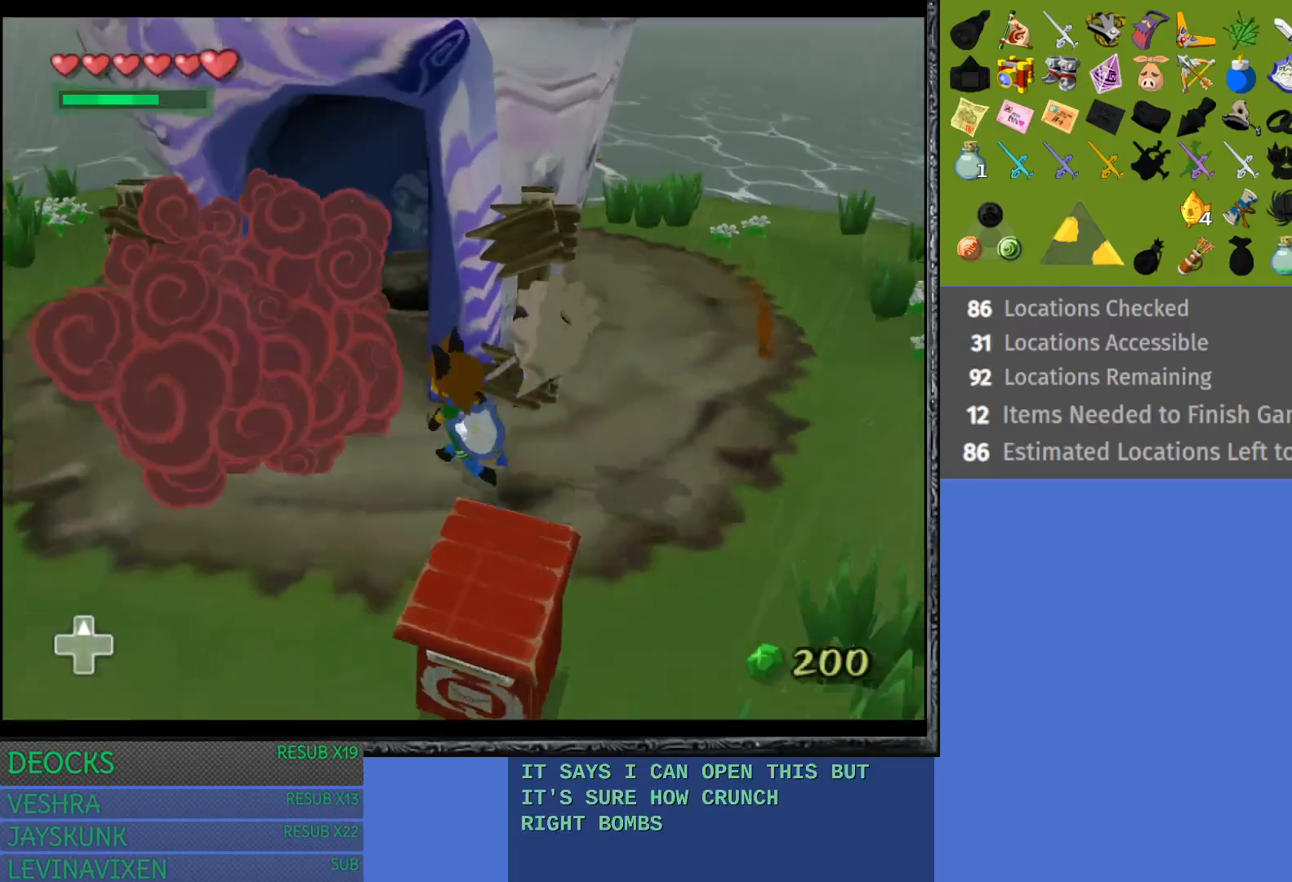
{"buttons": [], "left_stick": "up-right", "right_stick": "center", "events": [[300, "left_stick", "up-right"]]}
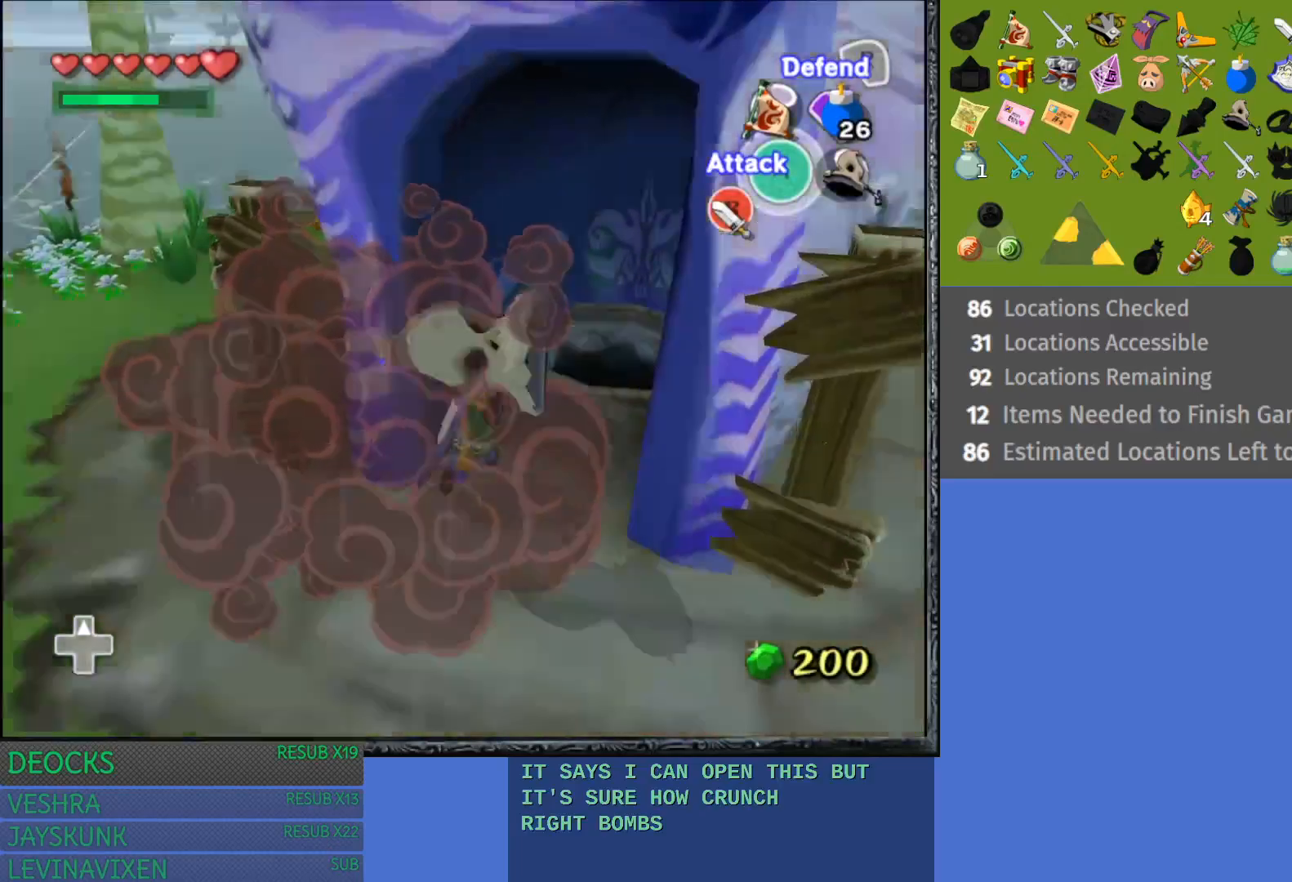
{"buttons": [], "left_stick": "up", "right_stick": "center", "events": [[250, "left_stick", "up"]]}
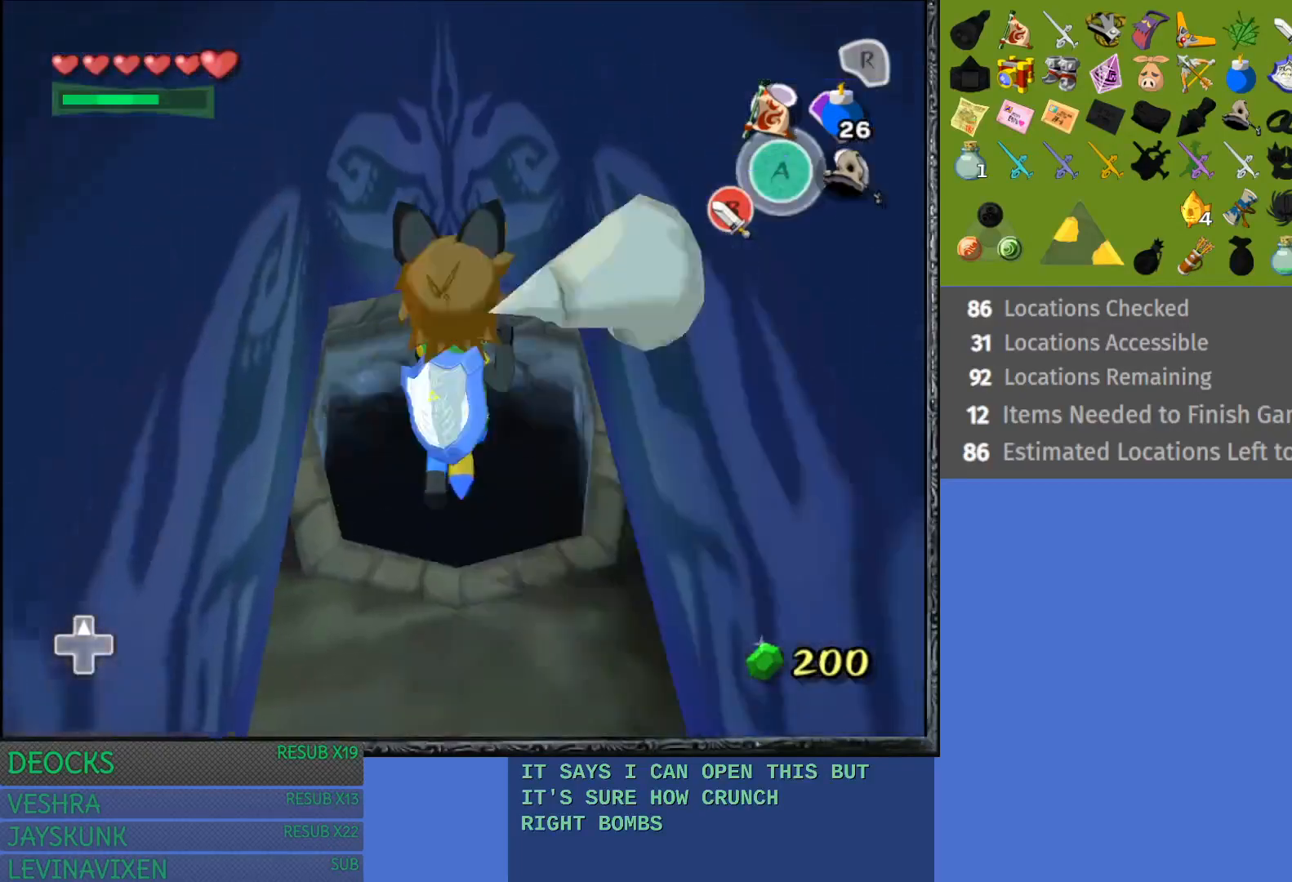
{"buttons": [], "left_stick": "center", "right_stick": "center", "events": [[150, "left_stick", "center"]]}
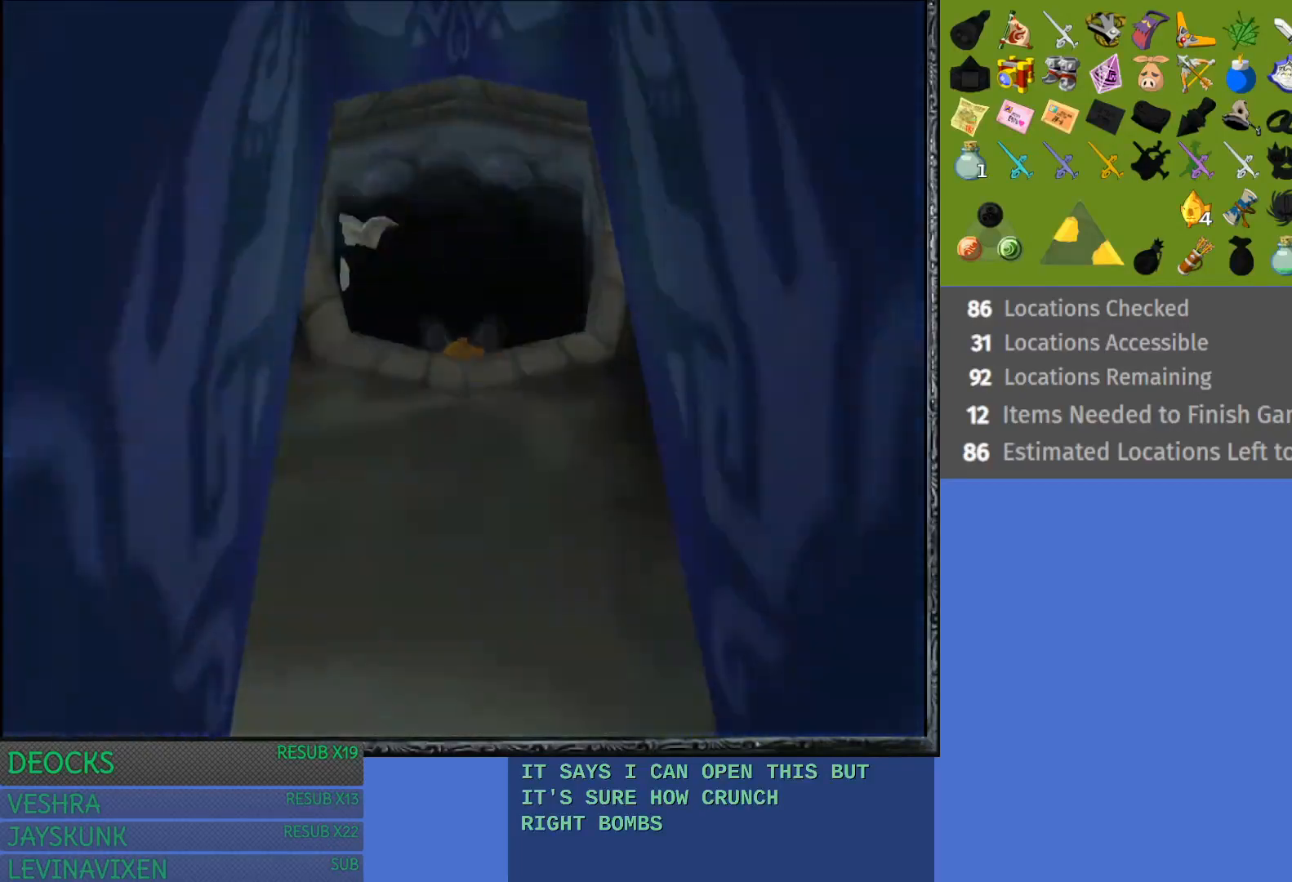
{"buttons": [], "left_stick": "center", "right_stick": "center", "events": []}
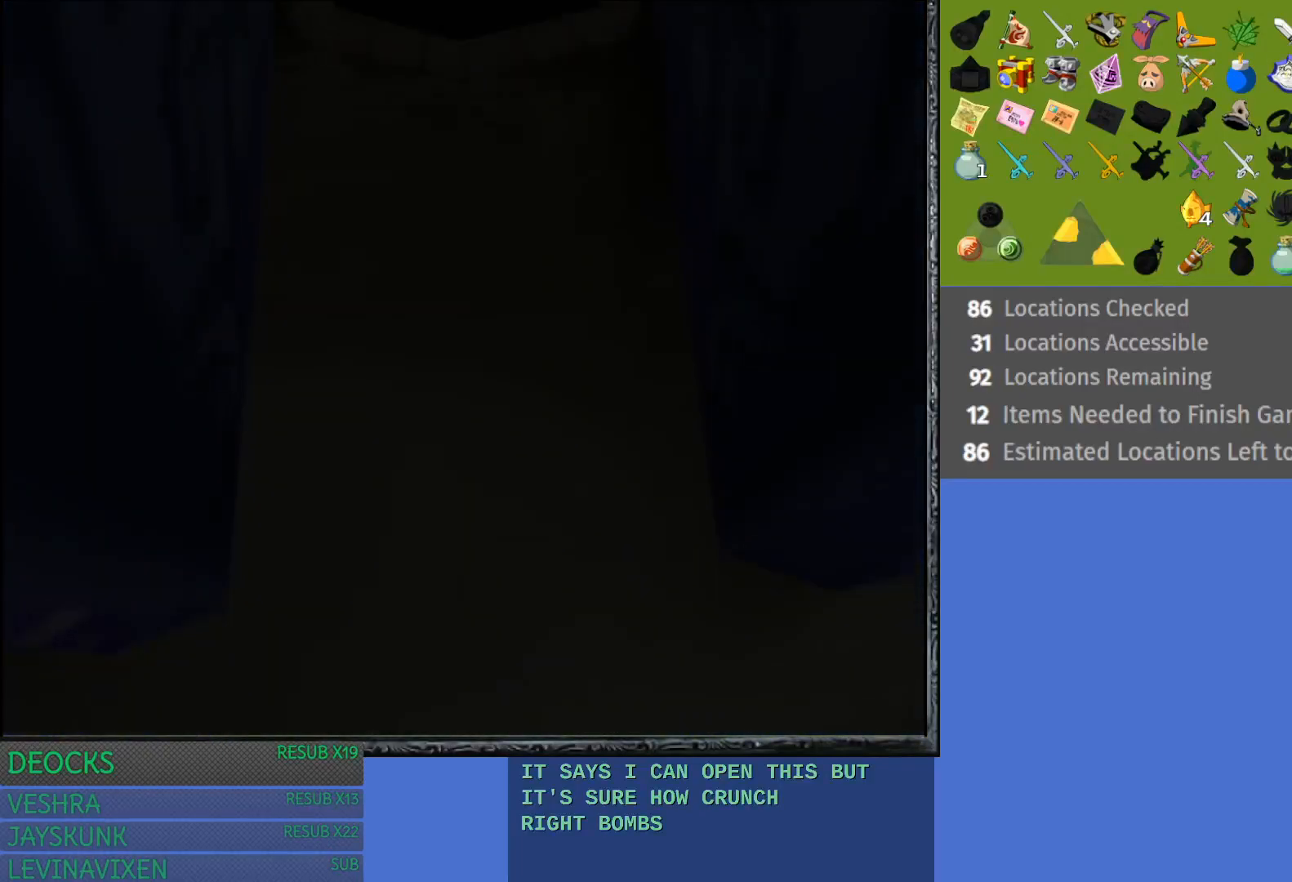
{"buttons": [], "left_stick": "center", "right_stick": "center", "events": []}
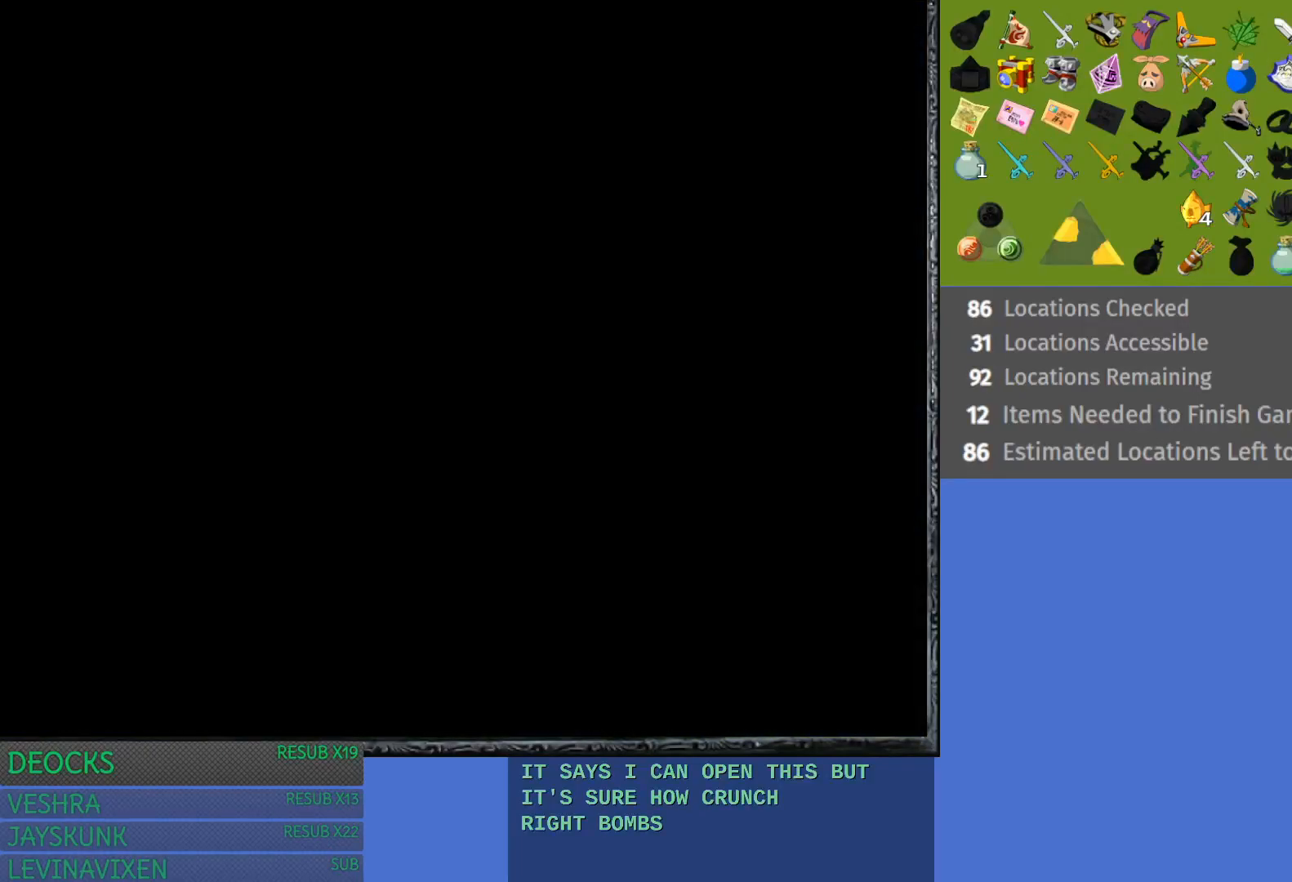
{"buttons": [], "left_stick": "center", "right_stick": "center", "events": []}
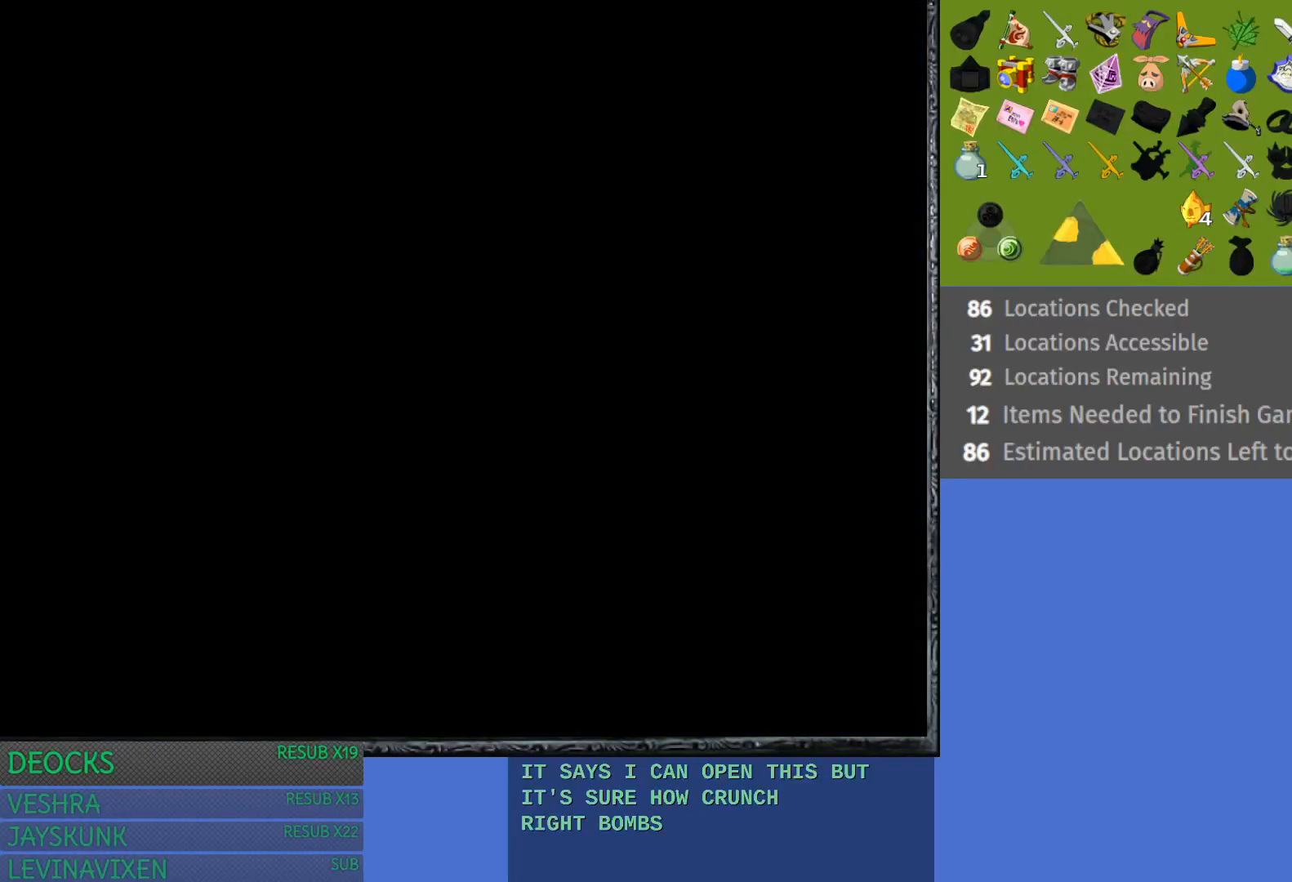
{"buttons": [], "left_stick": "center", "right_stick": "center", "events": []}
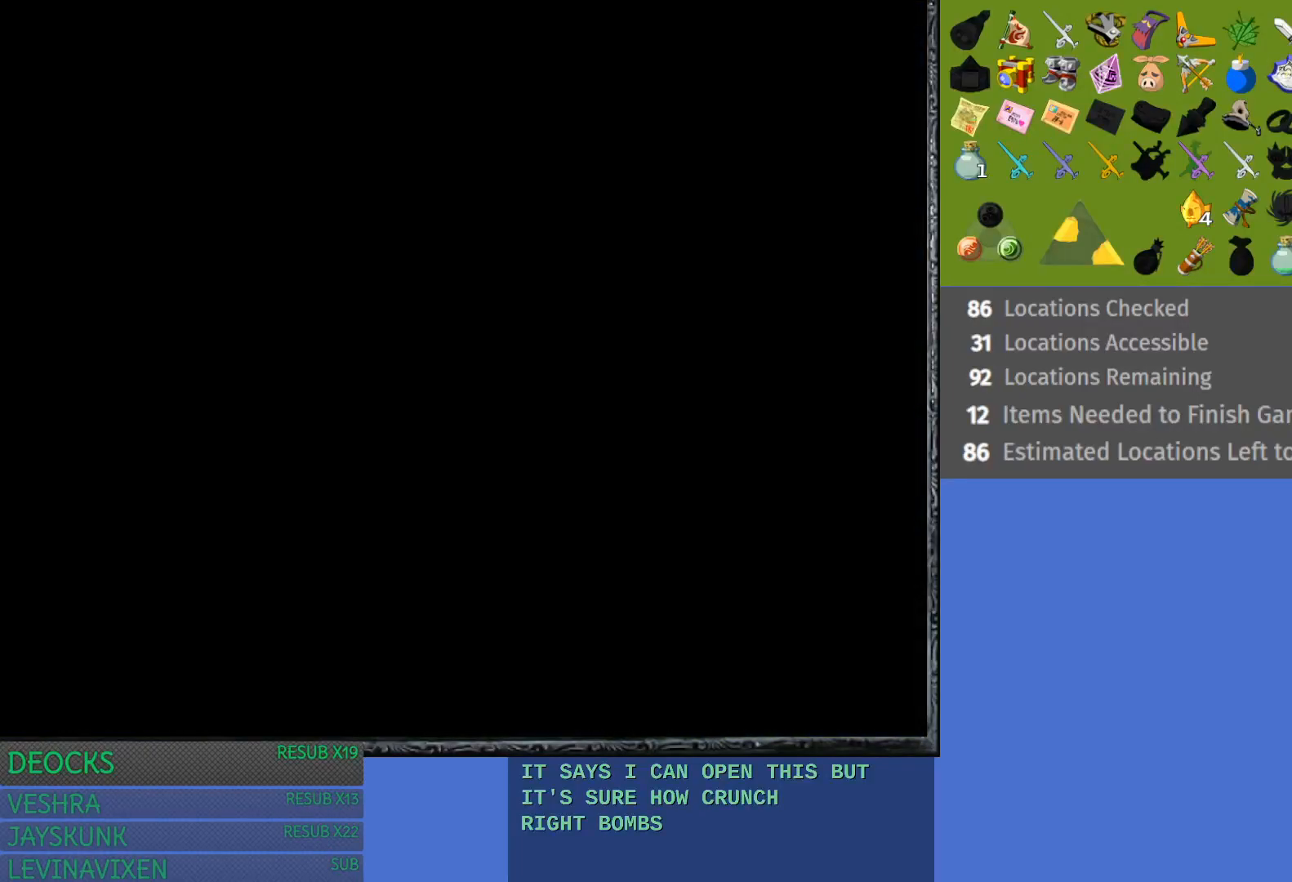
{"buttons": [], "left_stick": "center", "right_stick": "center", "events": []}
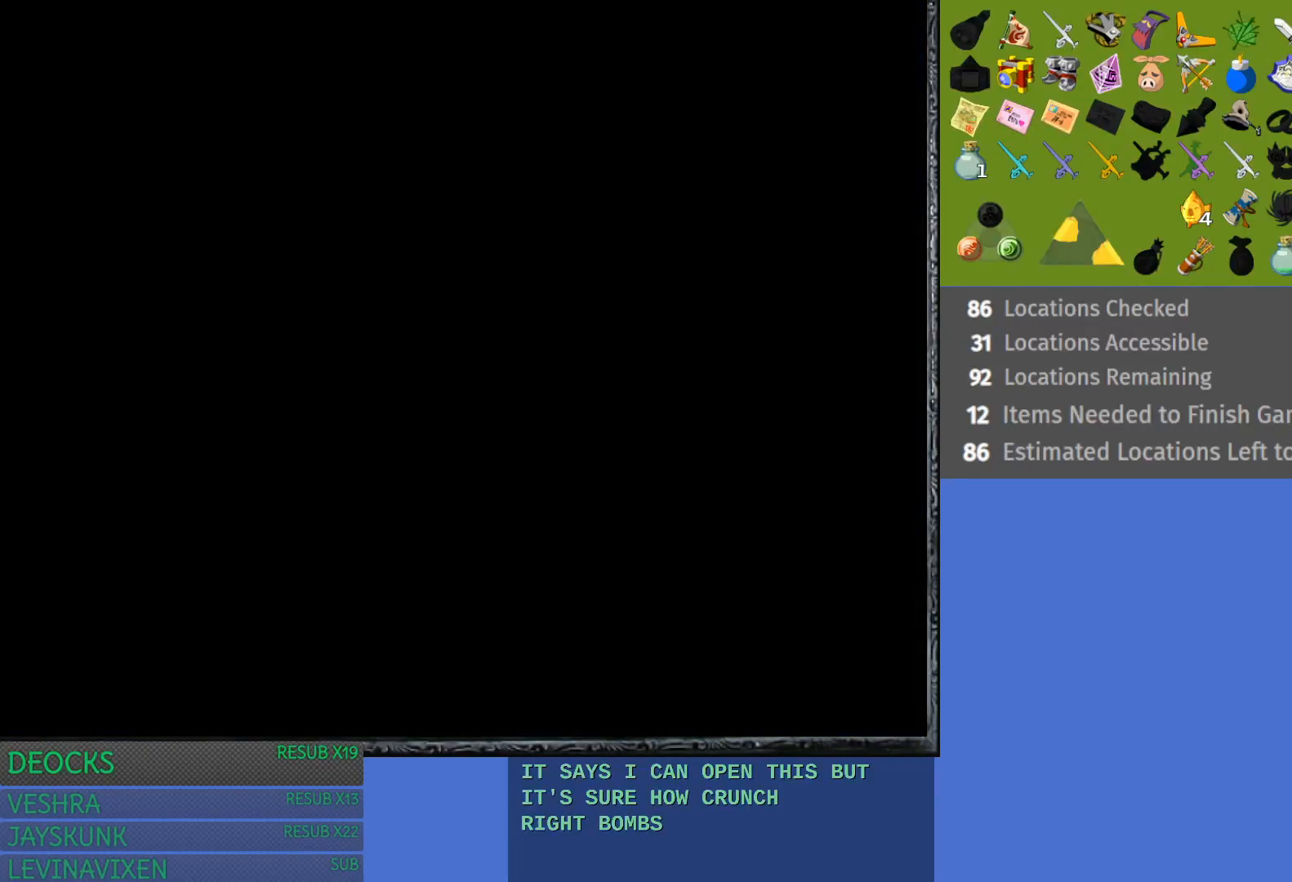
{"buttons": [], "left_stick": "center", "right_stick": "center", "events": []}
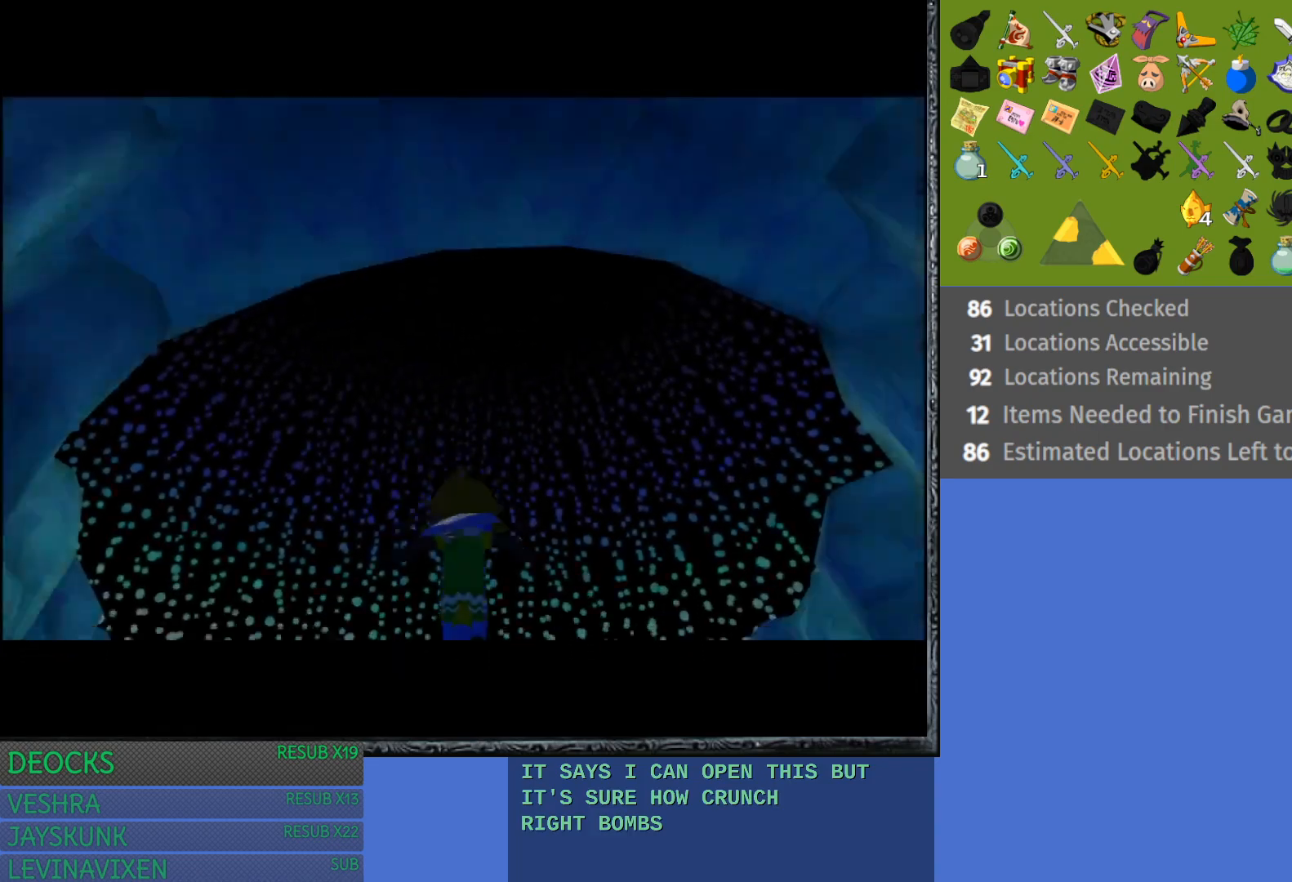
{"buttons": [], "left_stick": "center", "right_stick": "center", "events": []}
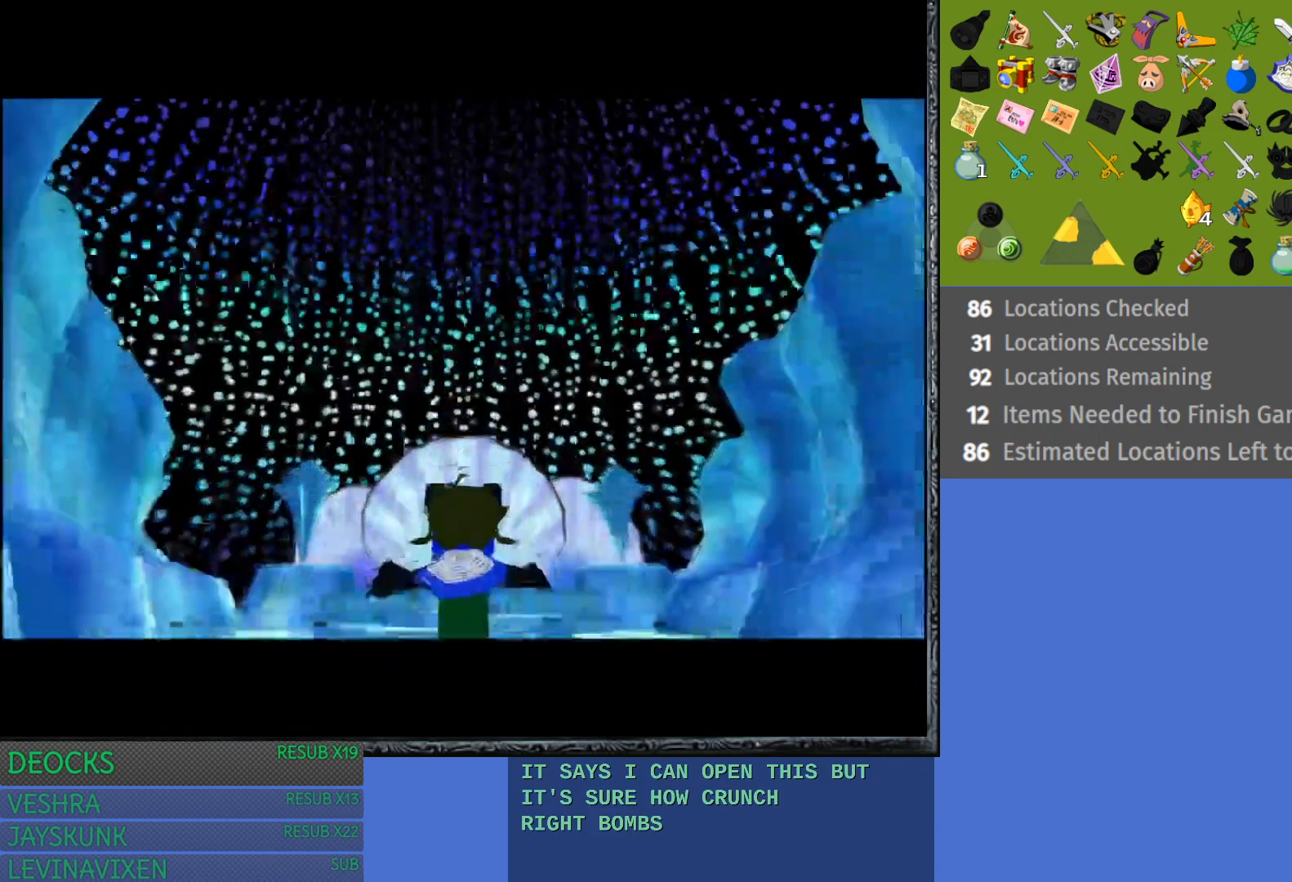
{"buttons": [], "left_stick": "center", "right_stick": "center", "events": []}
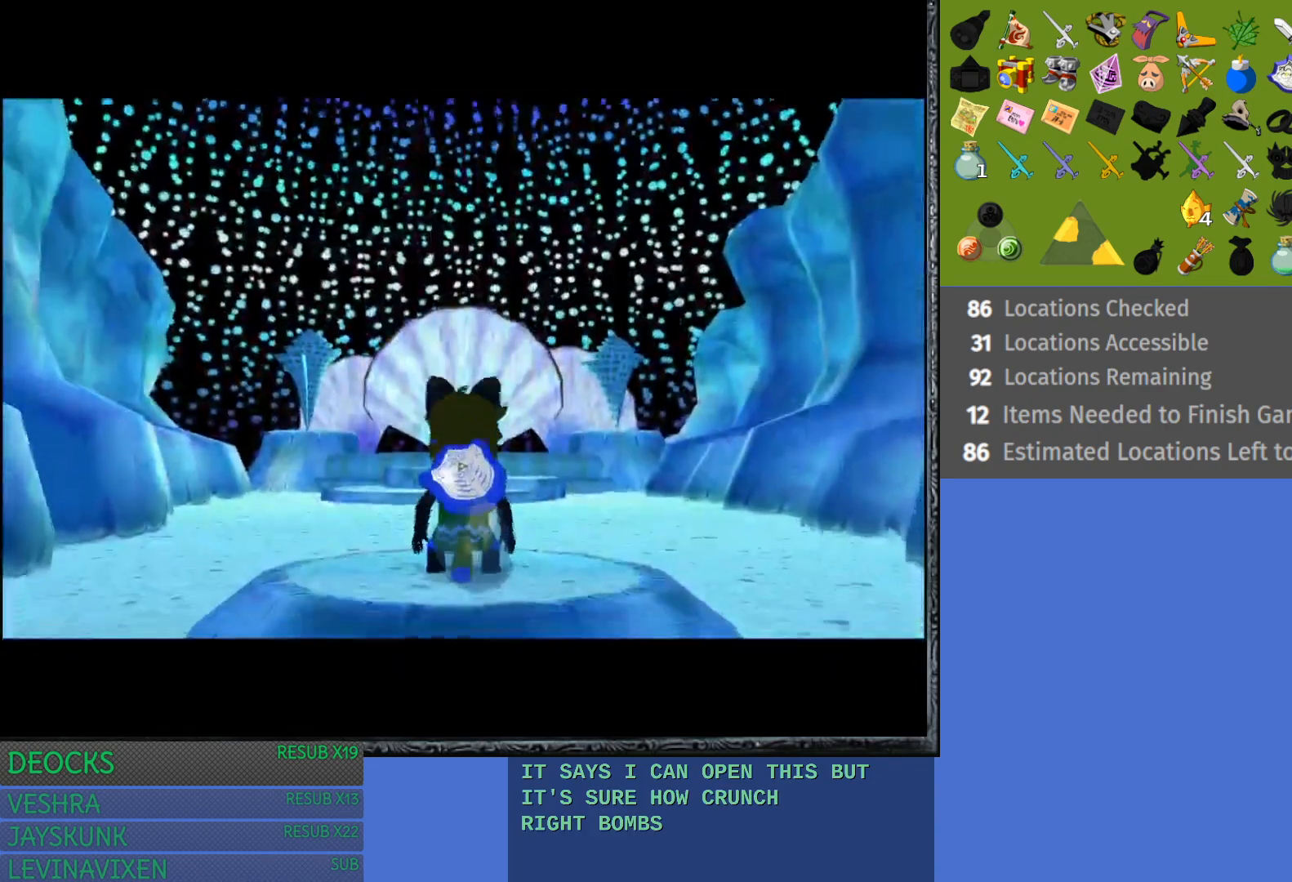
{"buttons": [], "left_stick": "up", "right_stick": "center", "events": [[483, "left_stick", "up"]]}
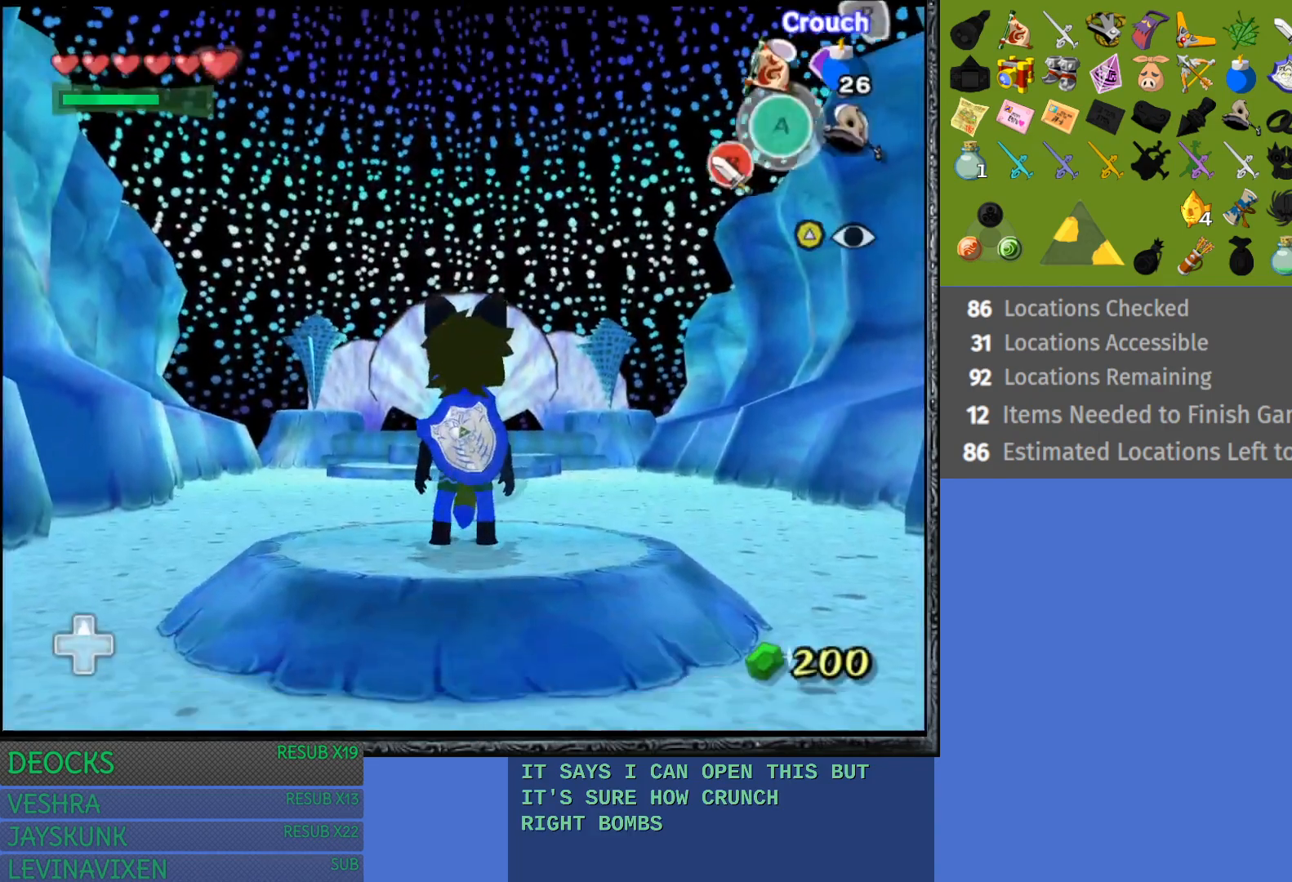
{"buttons": [], "left_stick": "up", "right_stick": "center", "events": []}
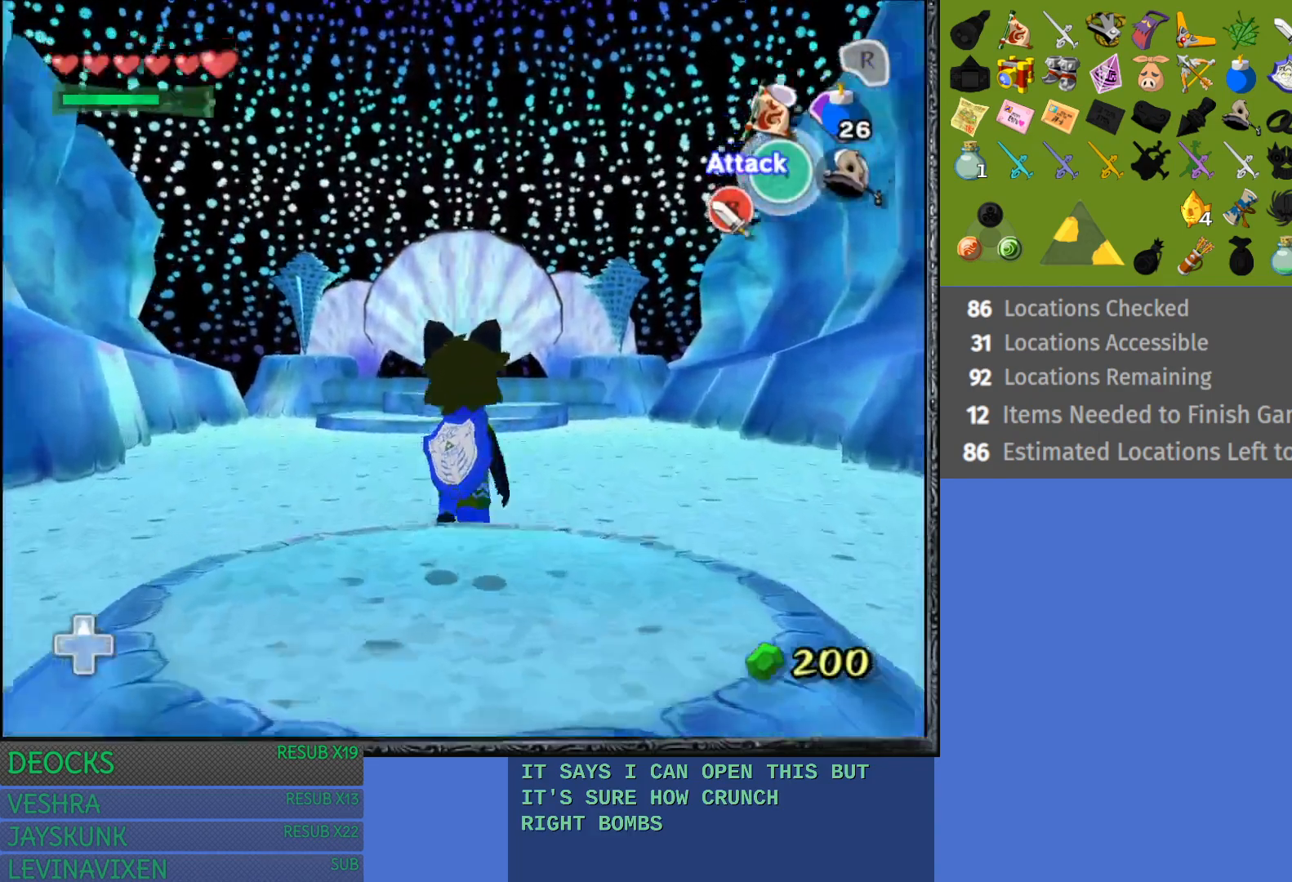
{"buttons": ["CROSS"], "left_stick": "up", "right_stick": "center", "events": [[217, "CROSS", "down"]]}
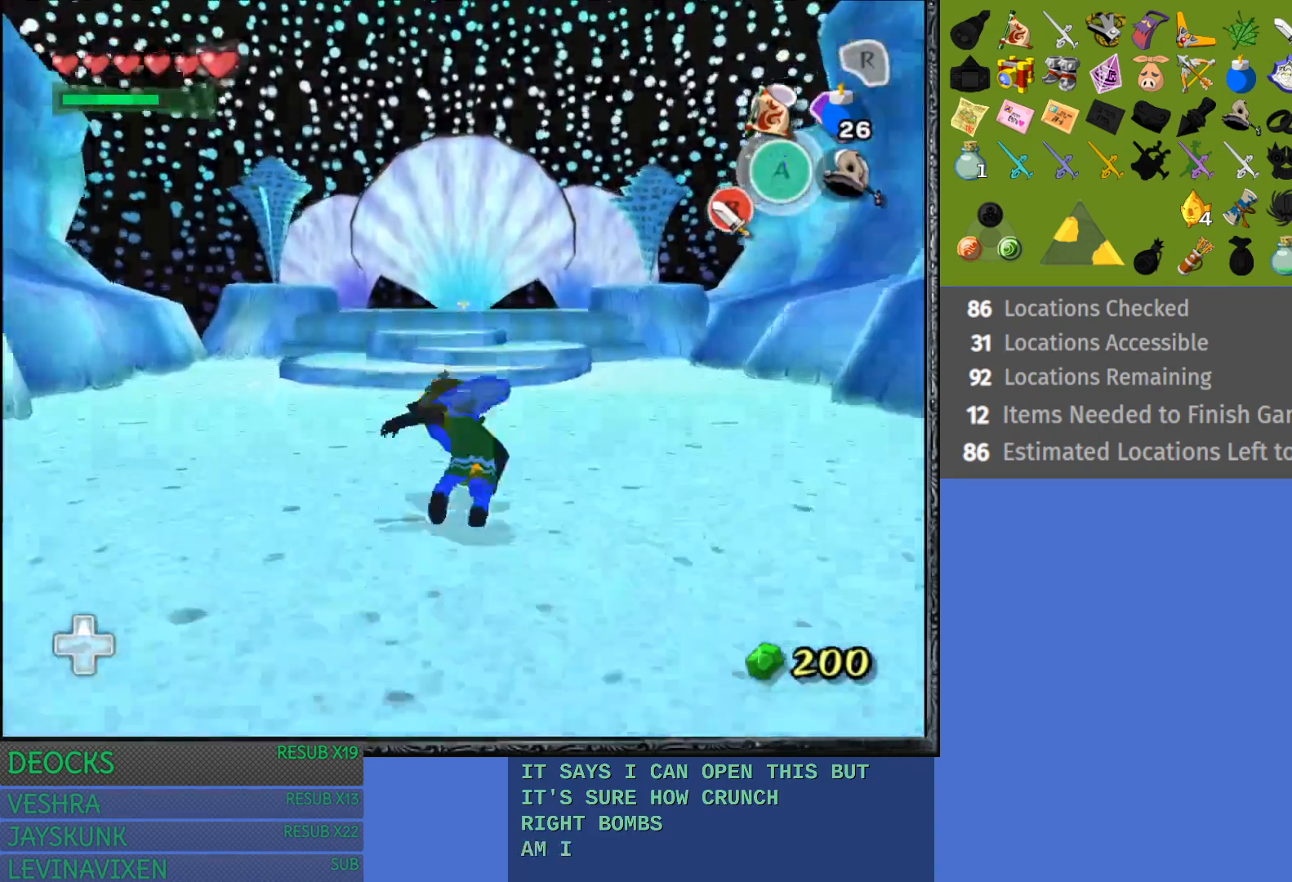
{"buttons": ["CROSS"], "left_stick": "up", "right_stick": "center", "events": [[200, "CROSS", "up"], [317, "CROSS", "down"]]}
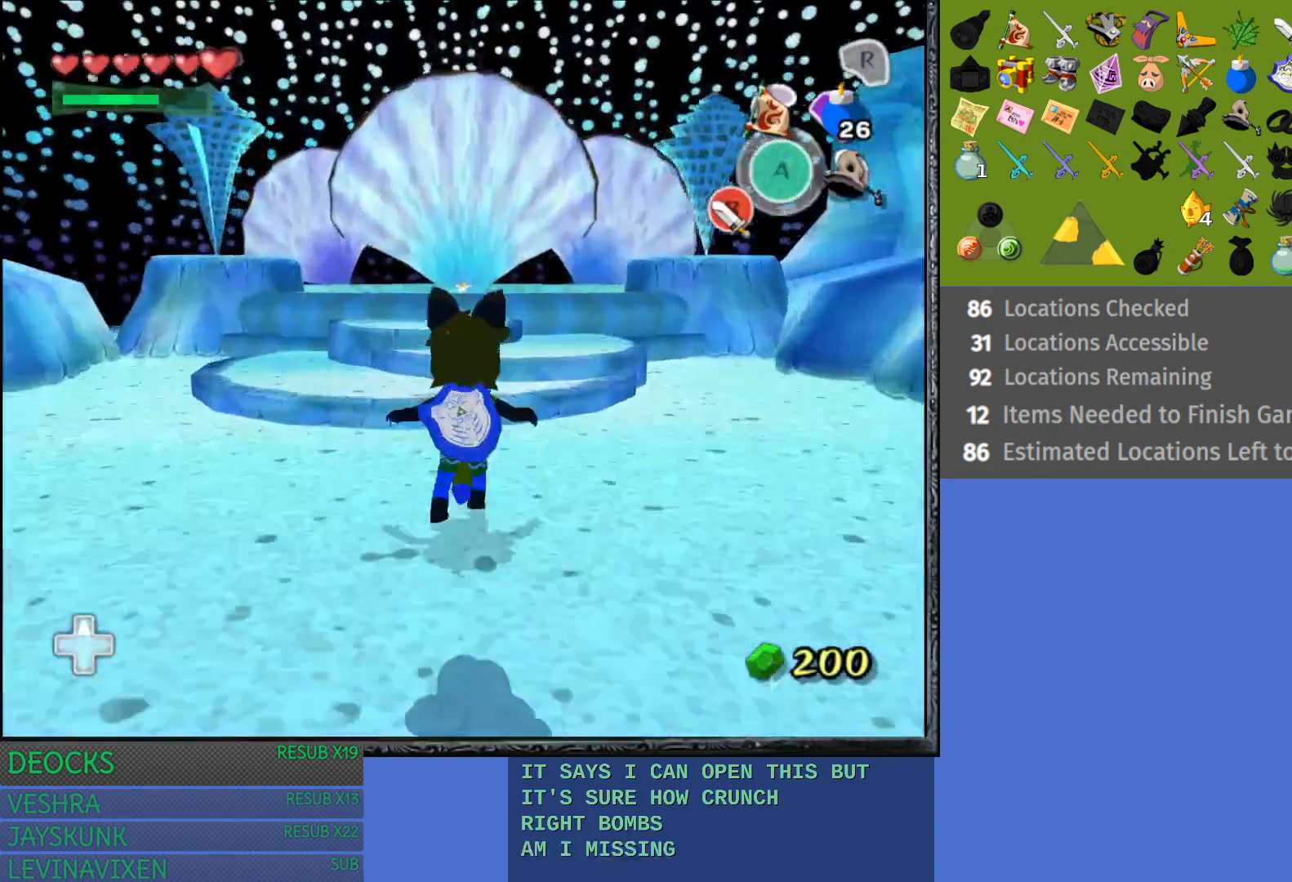
{"buttons": [], "left_stick": "up", "right_stick": "center", "events": [[333, "CROSS", "up"]]}
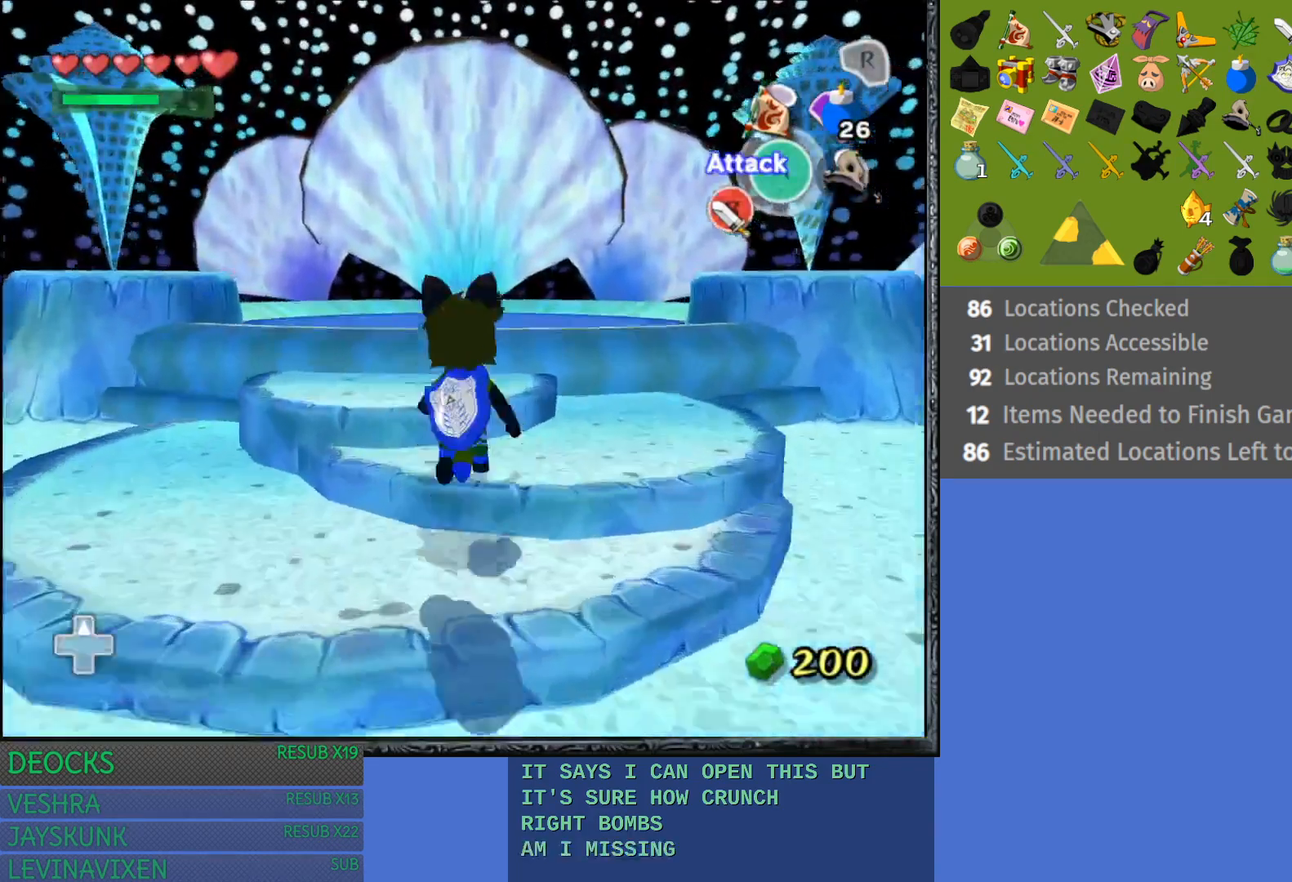
{"buttons": [], "left_stick": "center", "right_stick": "center", "events": [[450, "left_stick", "center"]]}